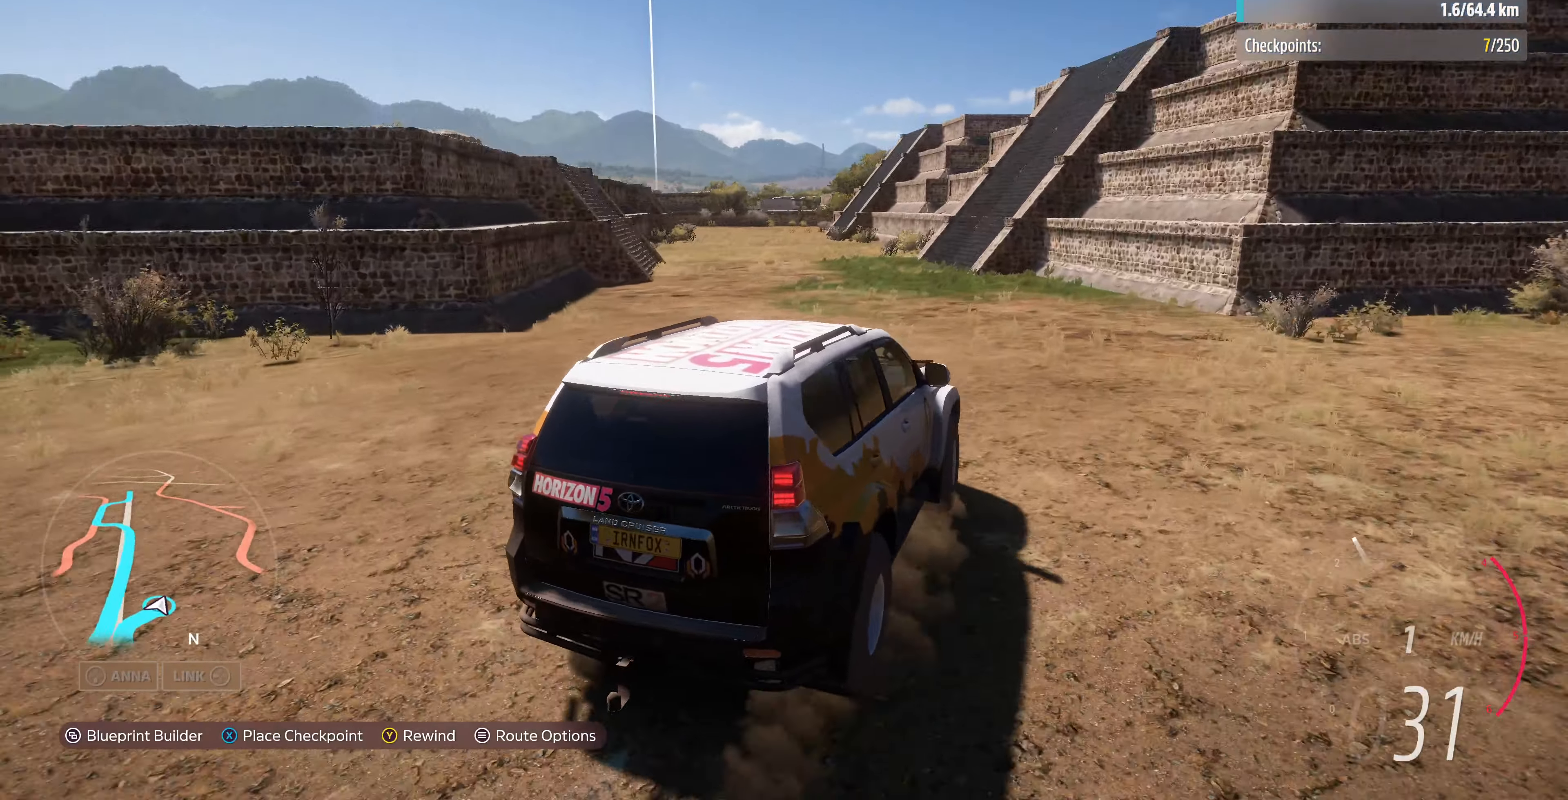
Gameplay with a controller (PlayStation layout); each line is a JSON object with the inputs held at the frame after it. "events" lists button and stick changes between this image and that frame as [ms after this image, input, new state], when the widget could be followed in between.
{"buttons": [], "left_stick": "up", "right_stick": "center", "events": []}
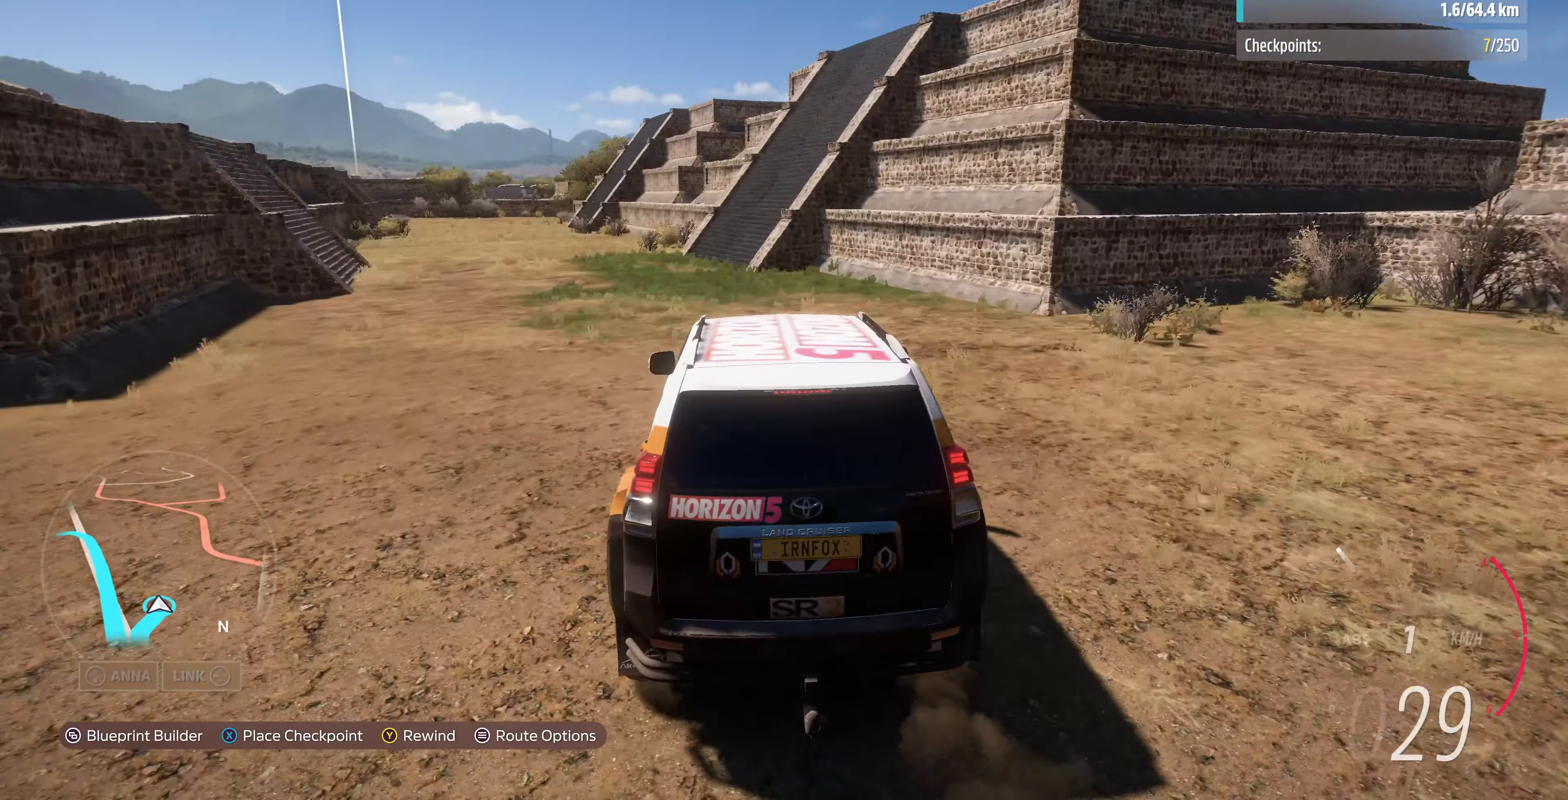
{"buttons": [], "left_stick": "up", "right_stick": "center", "events": []}
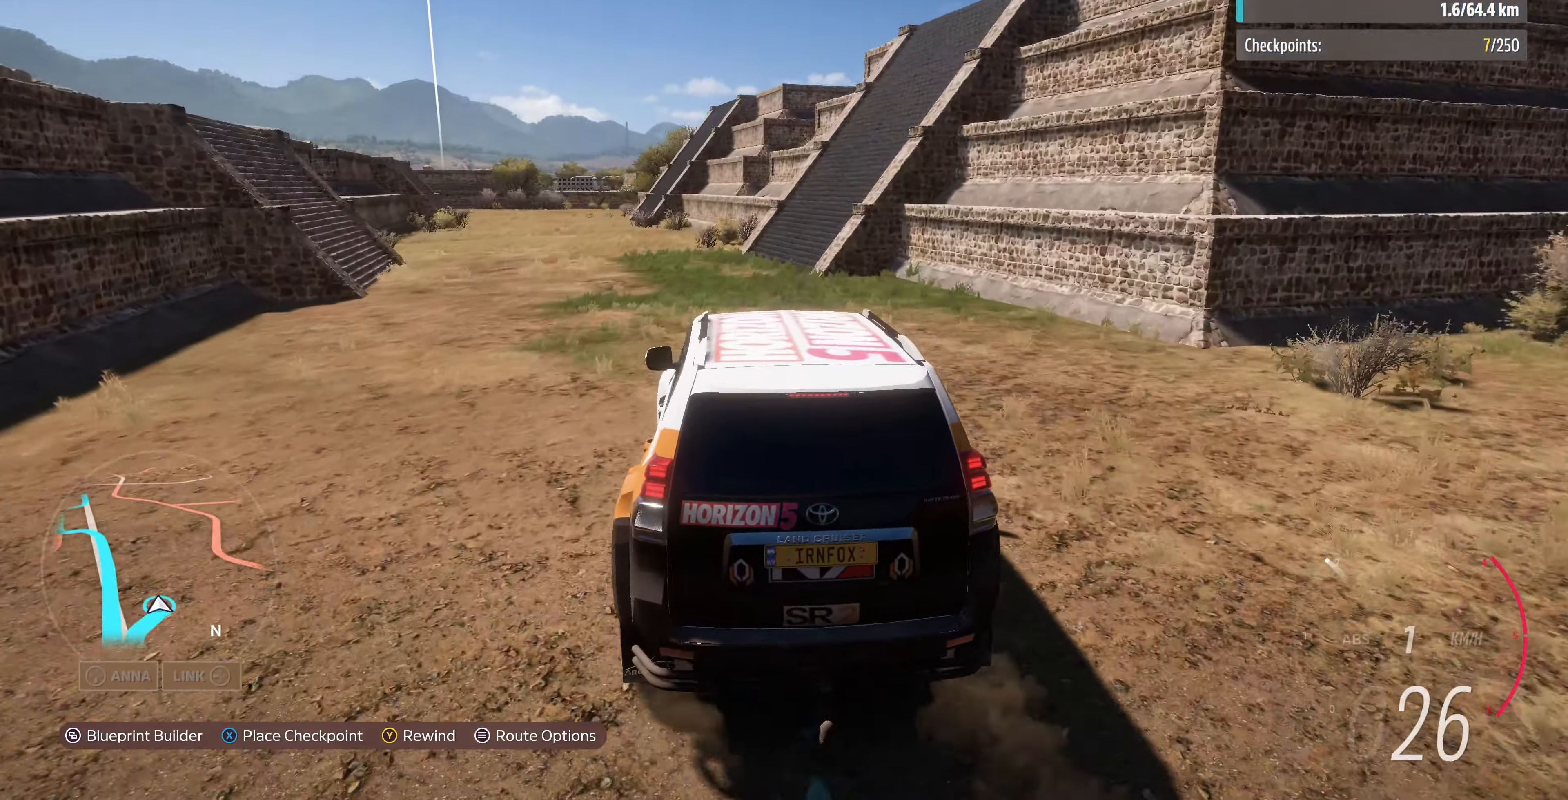
{"buttons": [], "left_stick": "up", "right_stick": "center", "events": []}
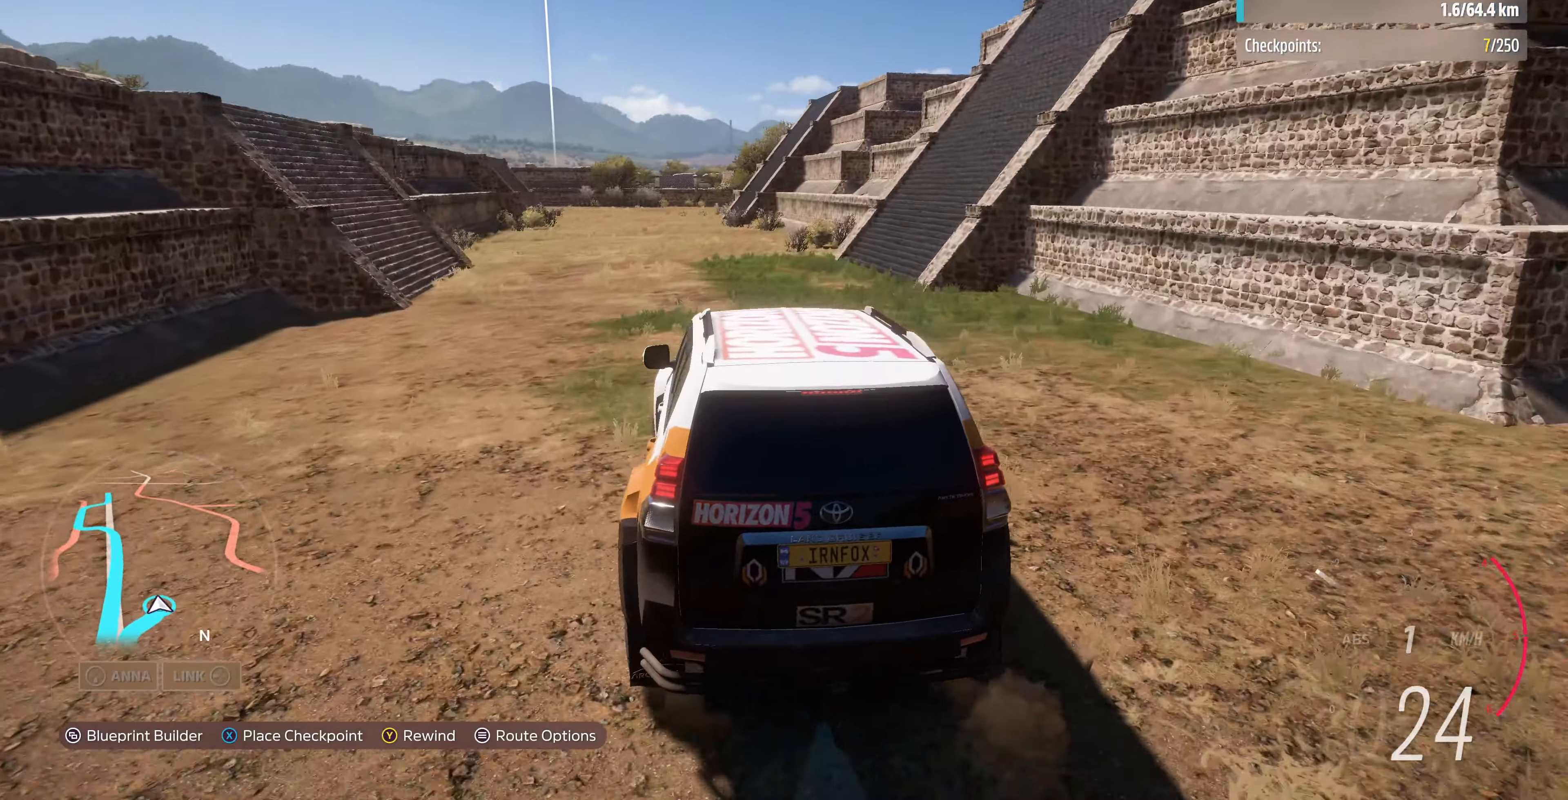
{"buttons": [], "left_stick": "center", "right_stick": "center", "events": [[100, "left_stick", "center"], [300, "SQUARE", "down"], [400, "SQUARE", "up"]]}
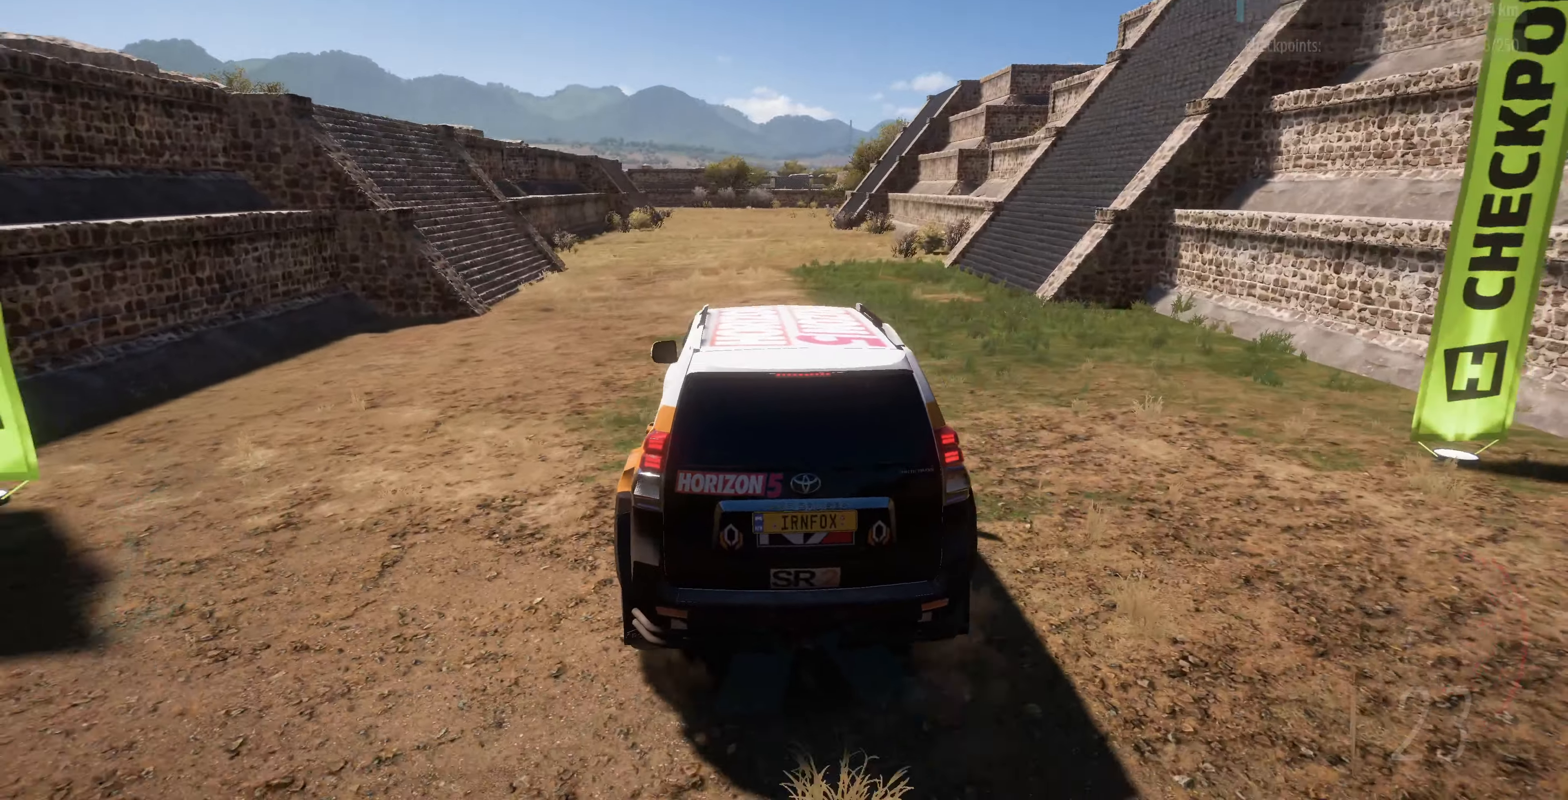
{"buttons": ["R2"], "left_stick": "center", "right_stick": "up", "events": [[133, "R2", "down"], [167, "right_stick", "up"]]}
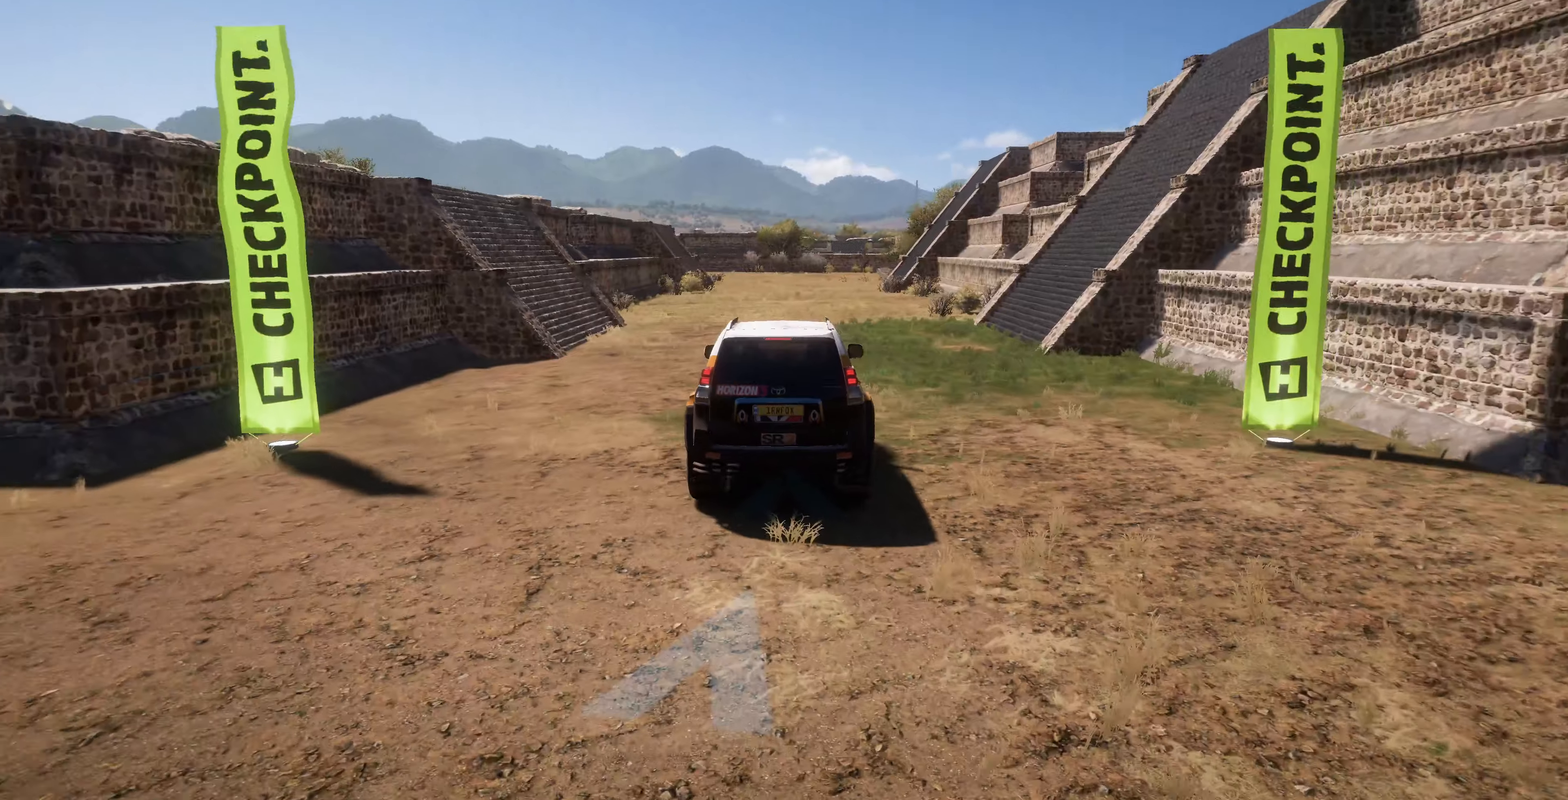
{"buttons": ["R2"], "left_stick": "center", "right_stick": "up", "events": []}
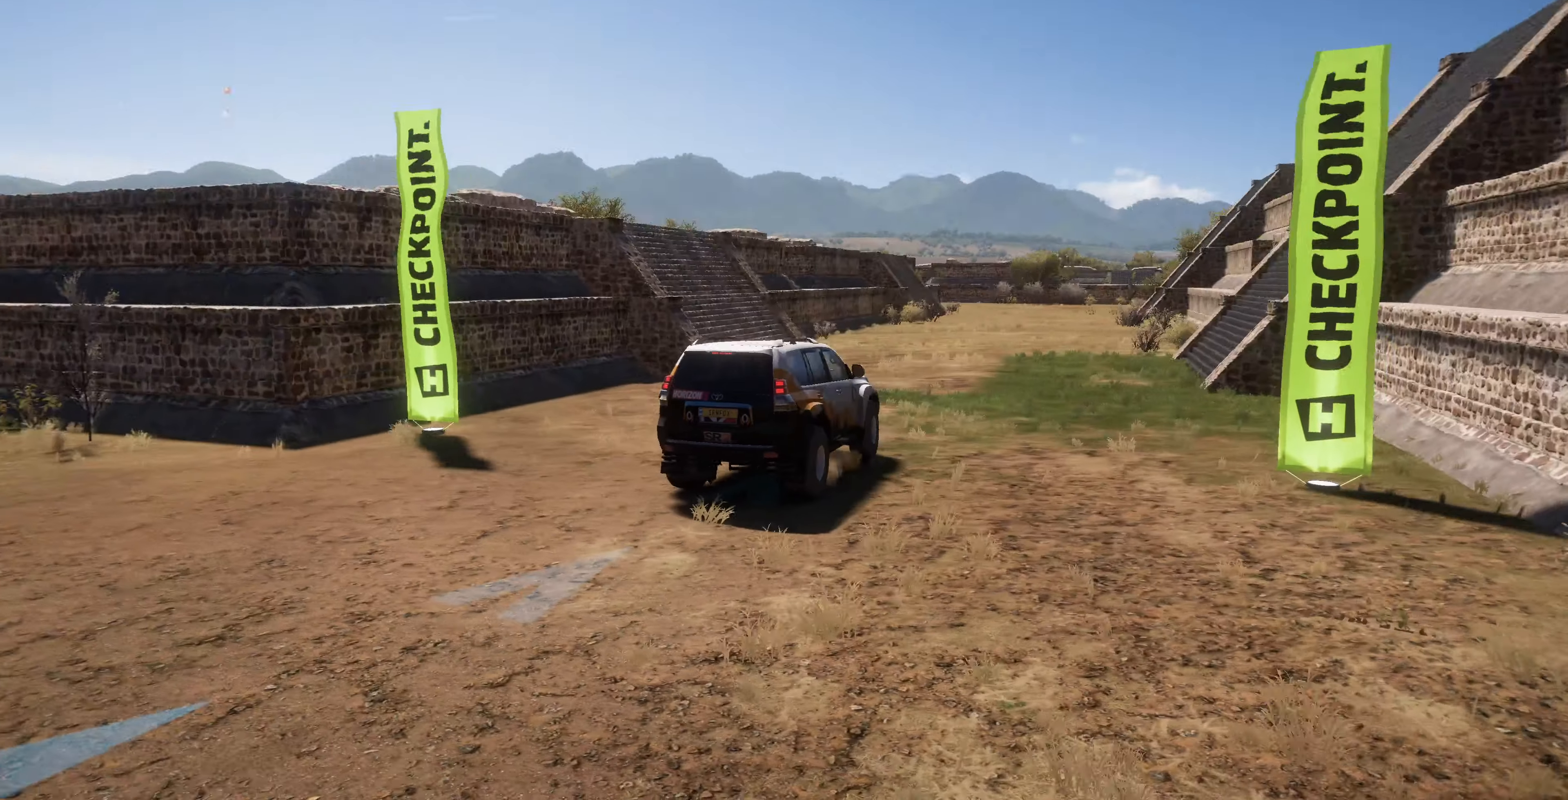
{"buttons": ["R2"], "left_stick": "center", "right_stick": "up", "events": []}
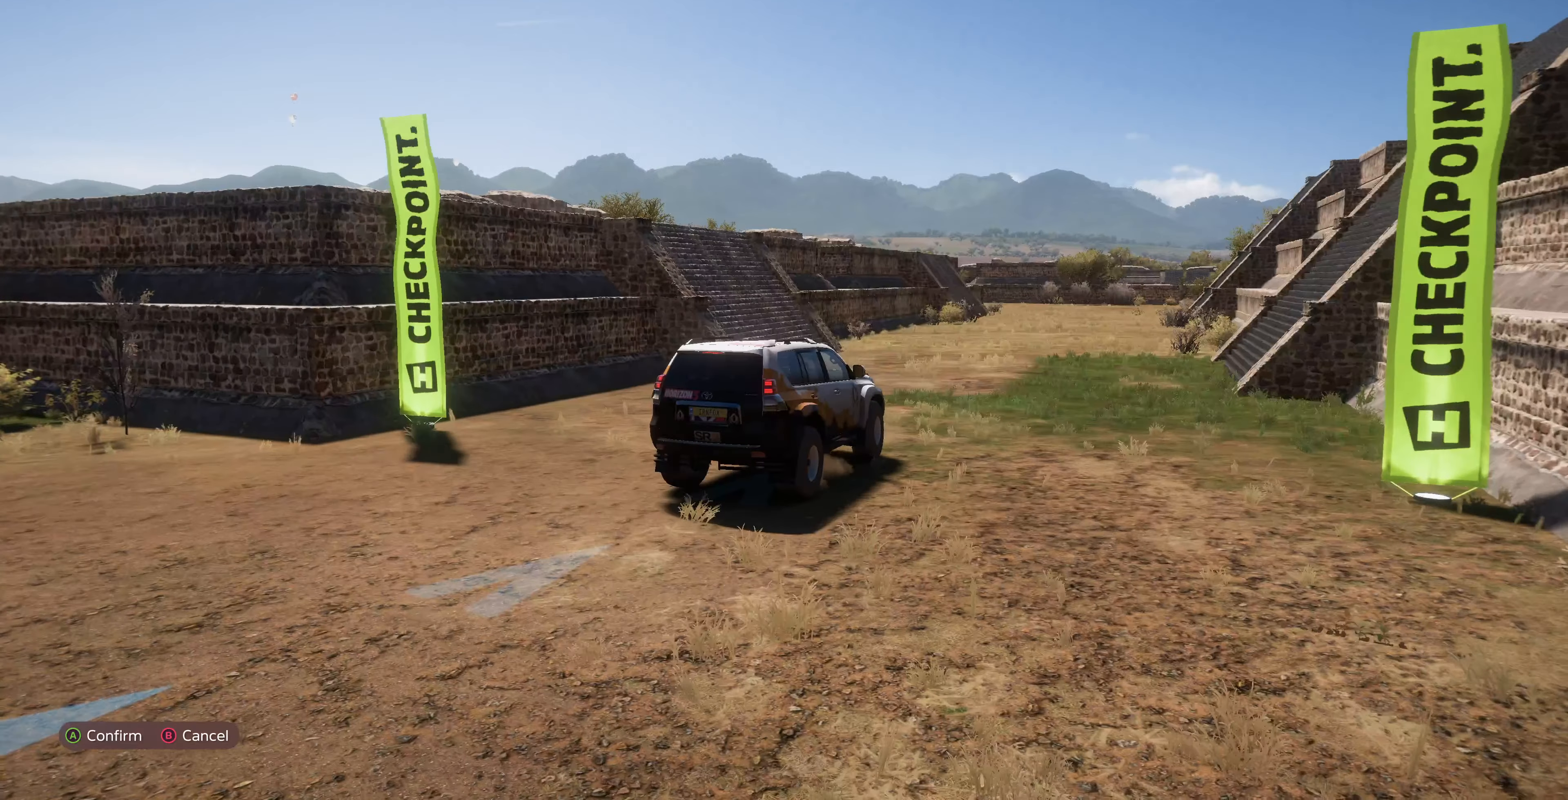
{"buttons": ["R2"], "left_stick": "center", "right_stick": "center", "events": [[266, "right_stick", "center"], [366, "CROSS", "down"], [466, "CROSS", "up"]]}
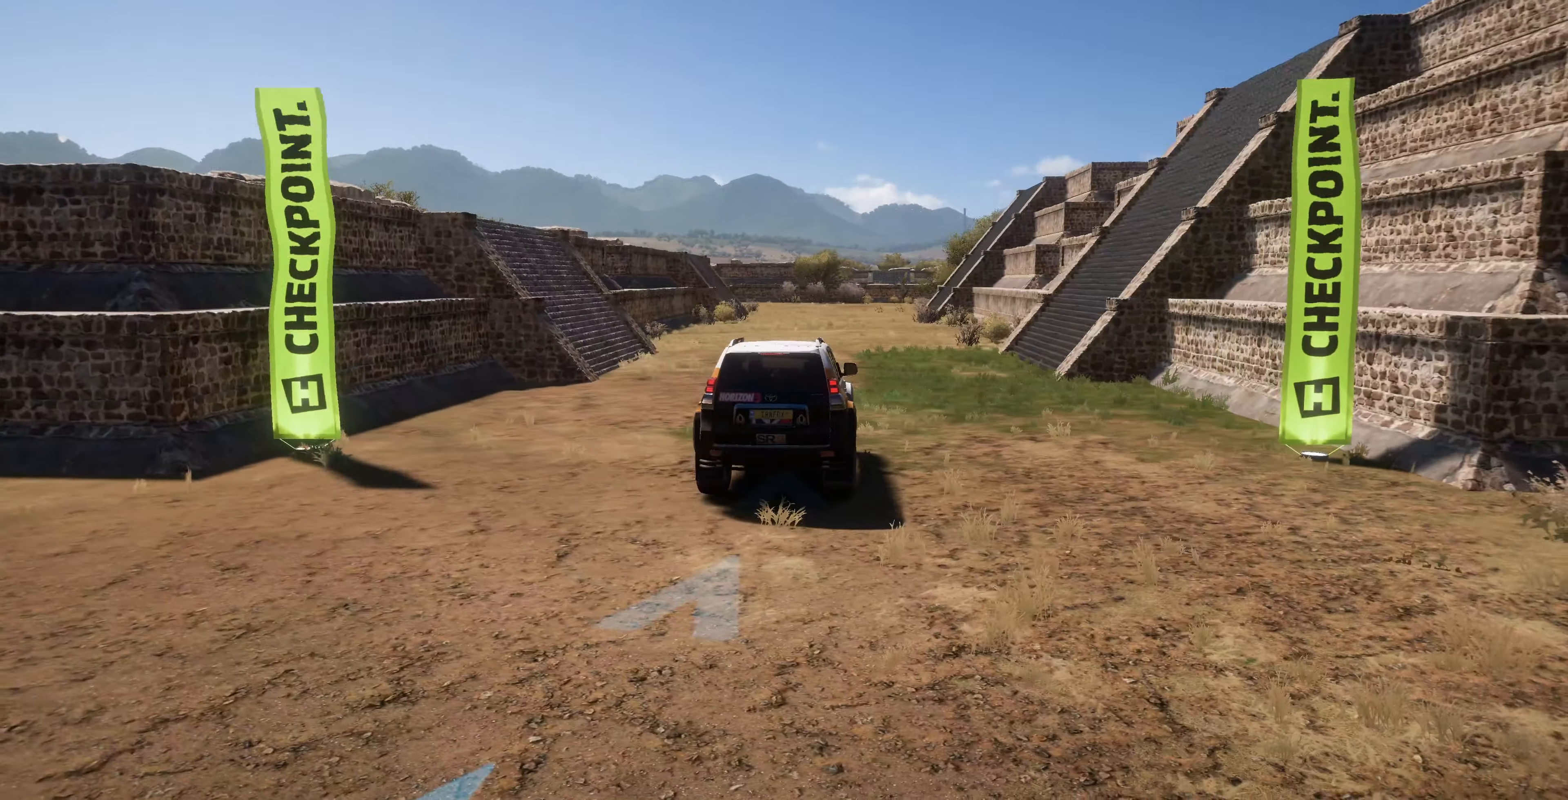
{"buttons": ["R2"], "left_stick": "center", "right_stick": "center", "events": [[366, "R2", "up"], [466, "R2", "down"]]}
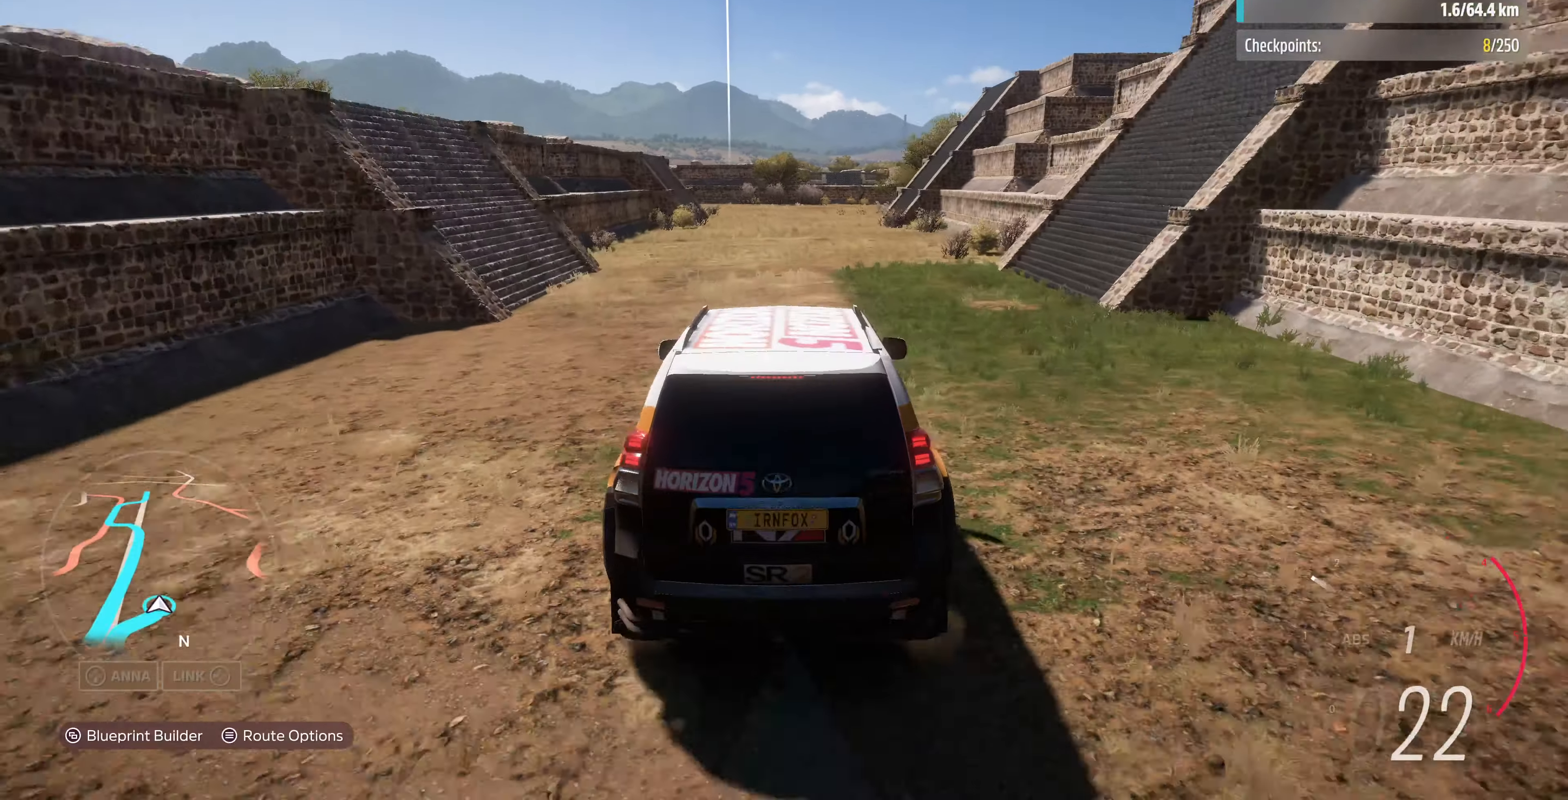
{"buttons": ["R2"], "left_stick": "center", "right_stick": "center", "events": []}
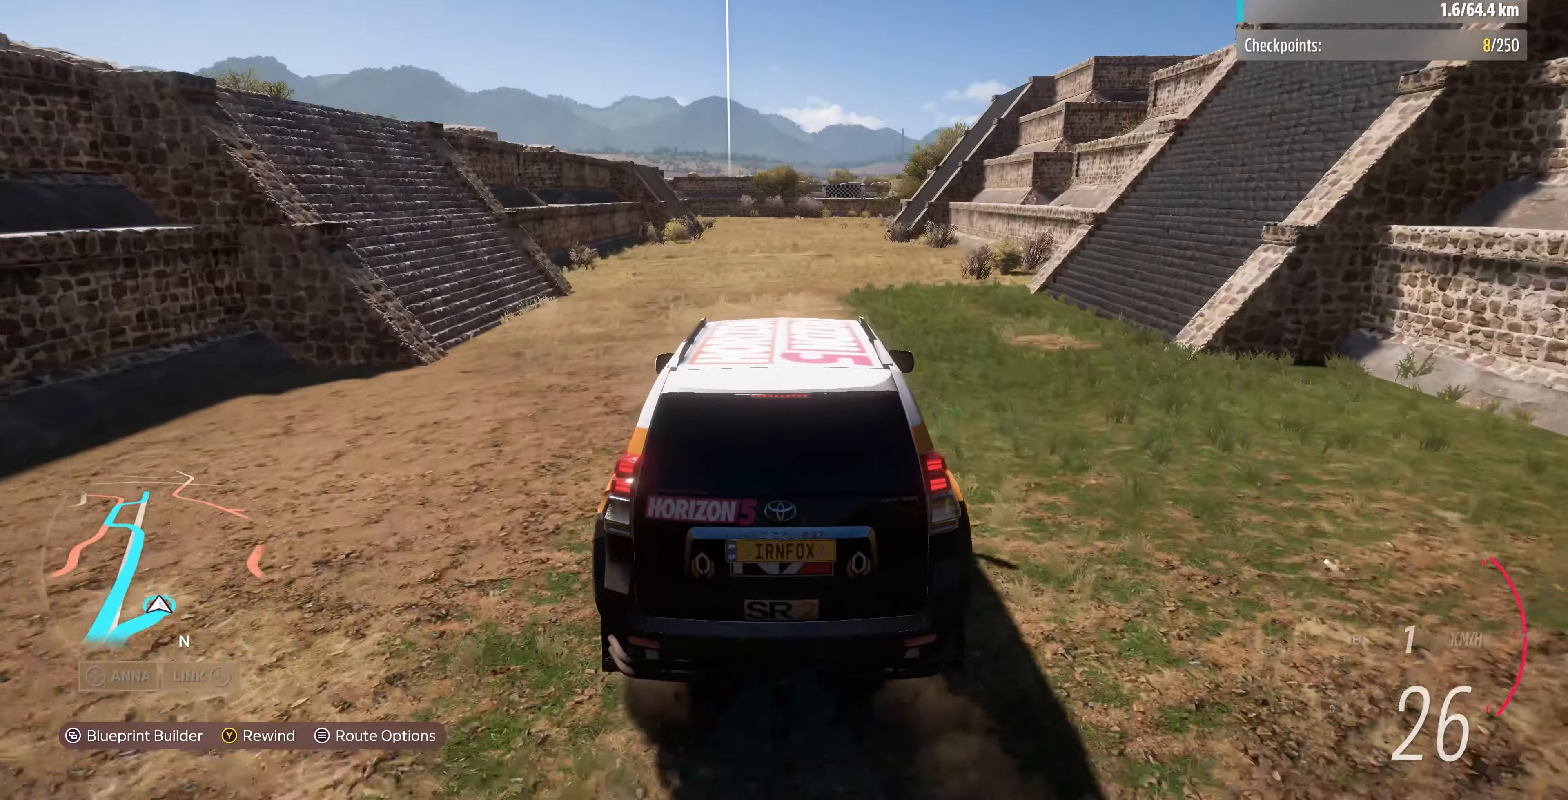
{"buttons": ["R2"], "left_stick": "center", "right_stick": "center", "events": [[166, "left_stick", "right"], [233, "left_stick", "center"]]}
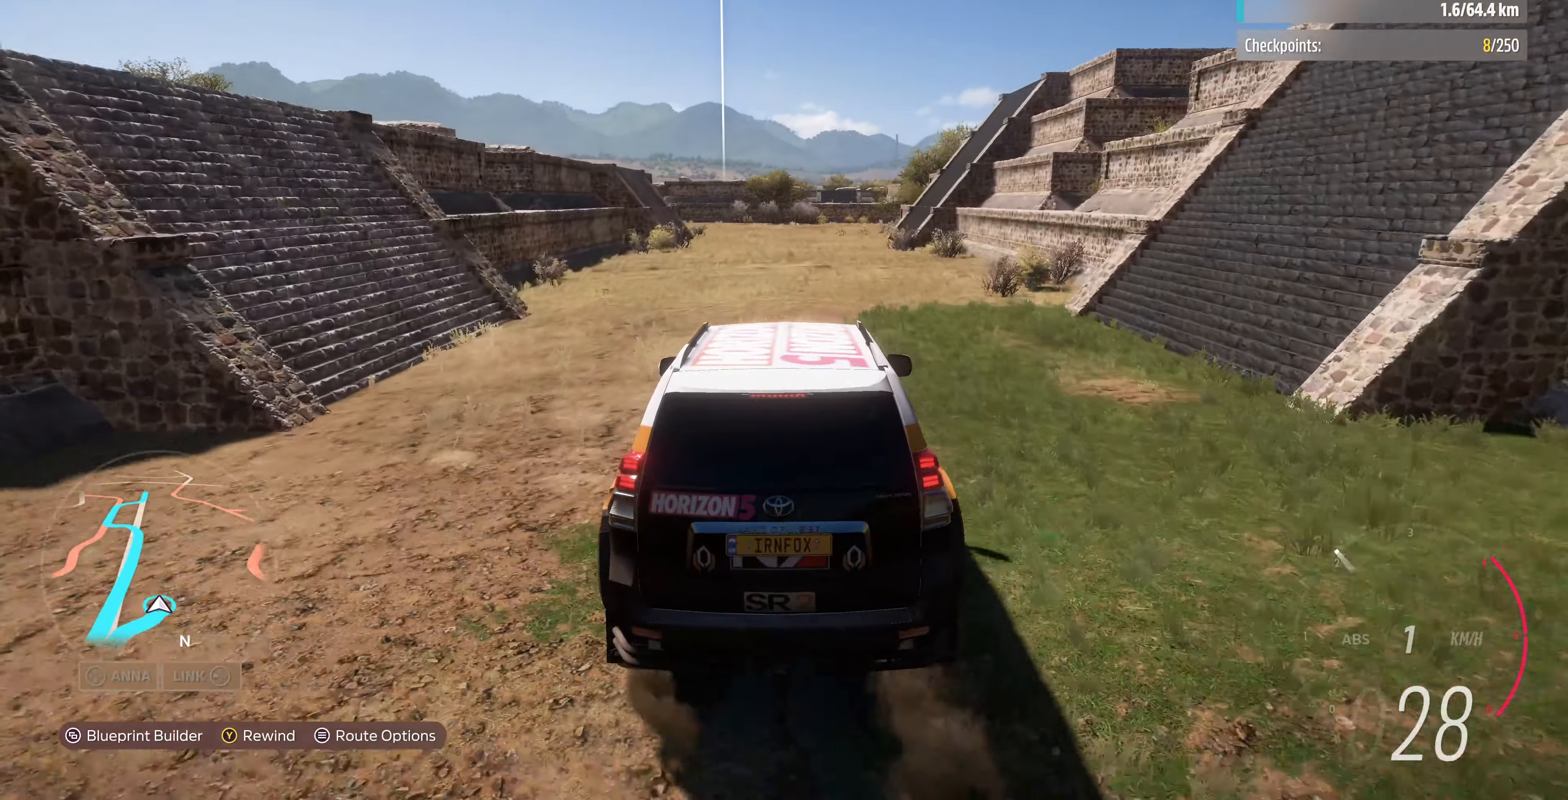
{"buttons": ["R2"], "left_stick": "center", "right_stick": "down", "events": [[233, "right_stick", "down"]]}
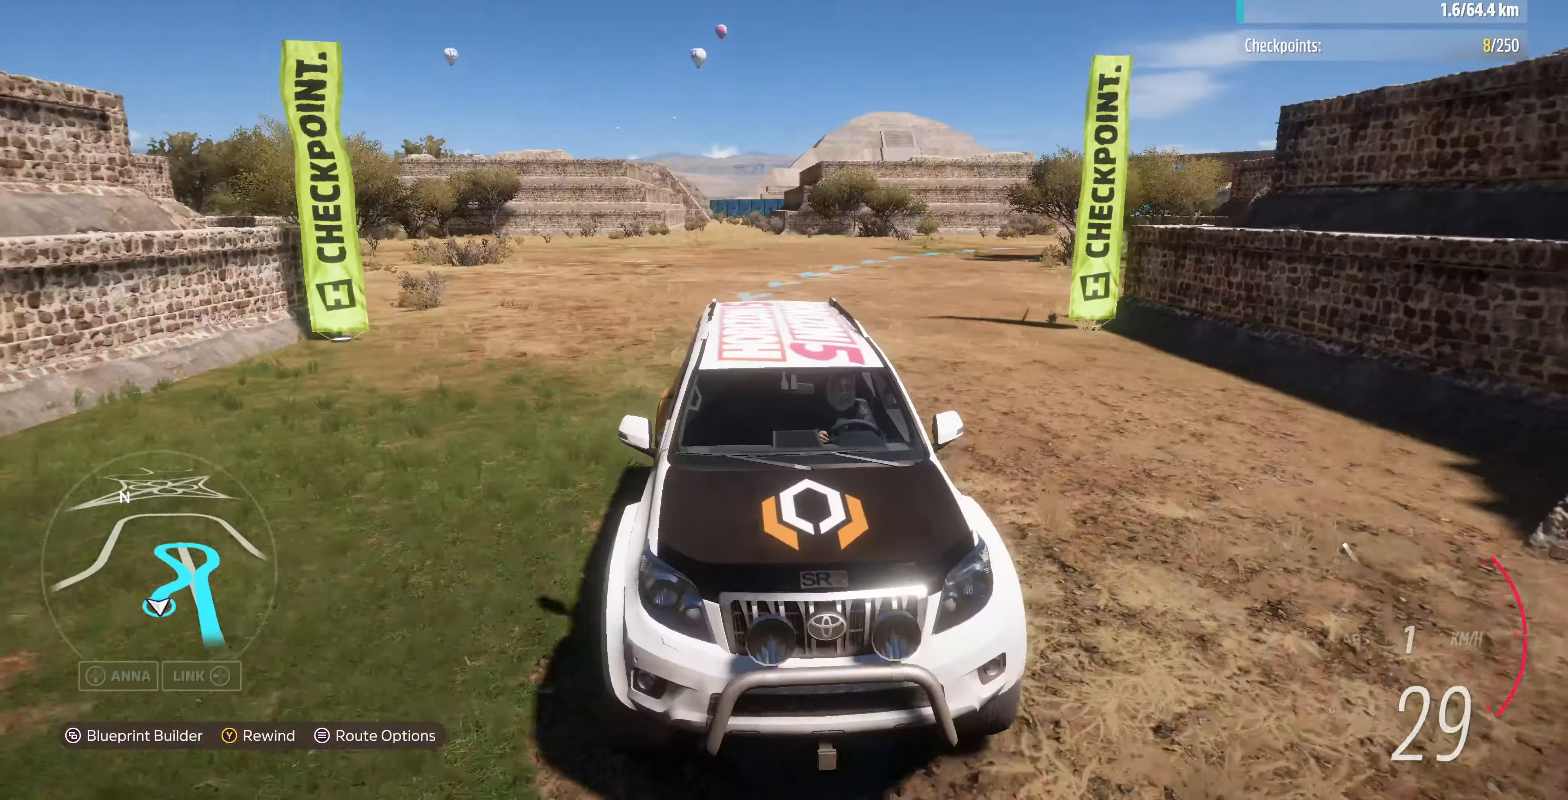
{"buttons": ["R2"], "left_stick": "center", "right_stick": "center", "events": [[366, "right_stick", "center"]]}
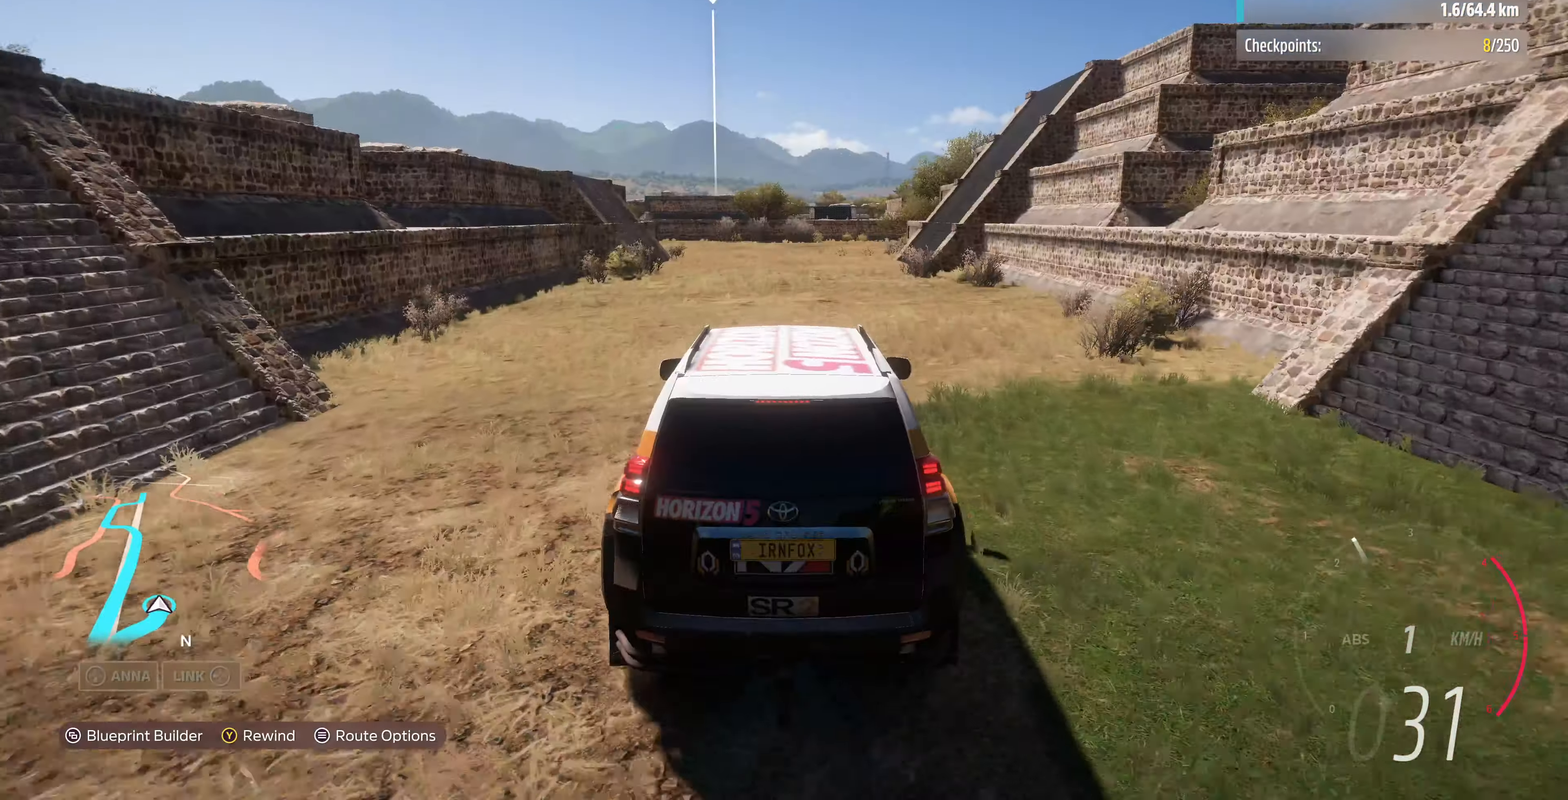
{"buttons": ["R2"], "left_stick": "center", "right_stick": "center", "events": []}
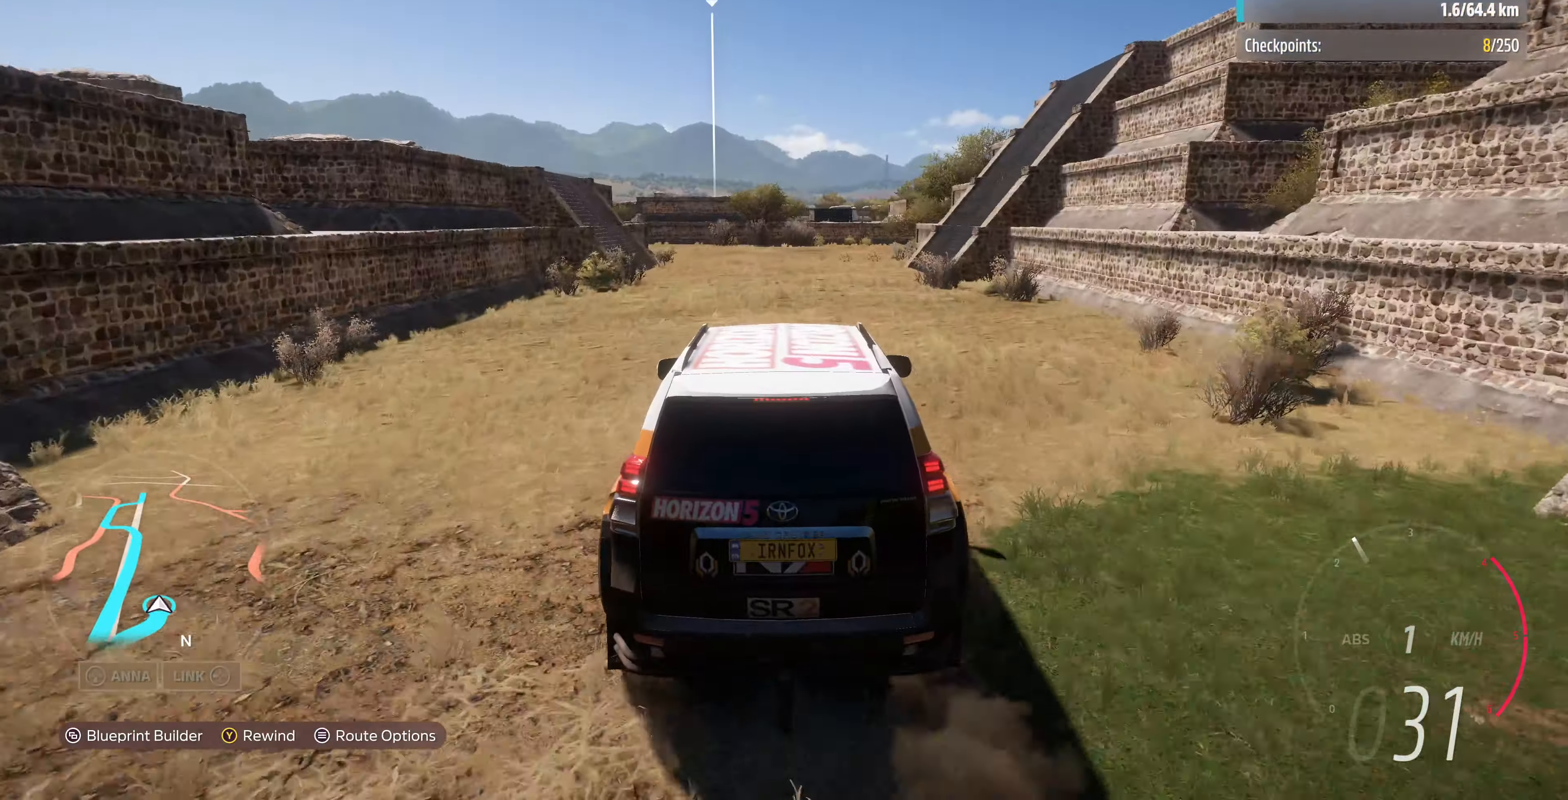
{"buttons": ["R2"], "left_stick": "center", "right_stick": "down", "events": [[333, "right_stick", "down"]]}
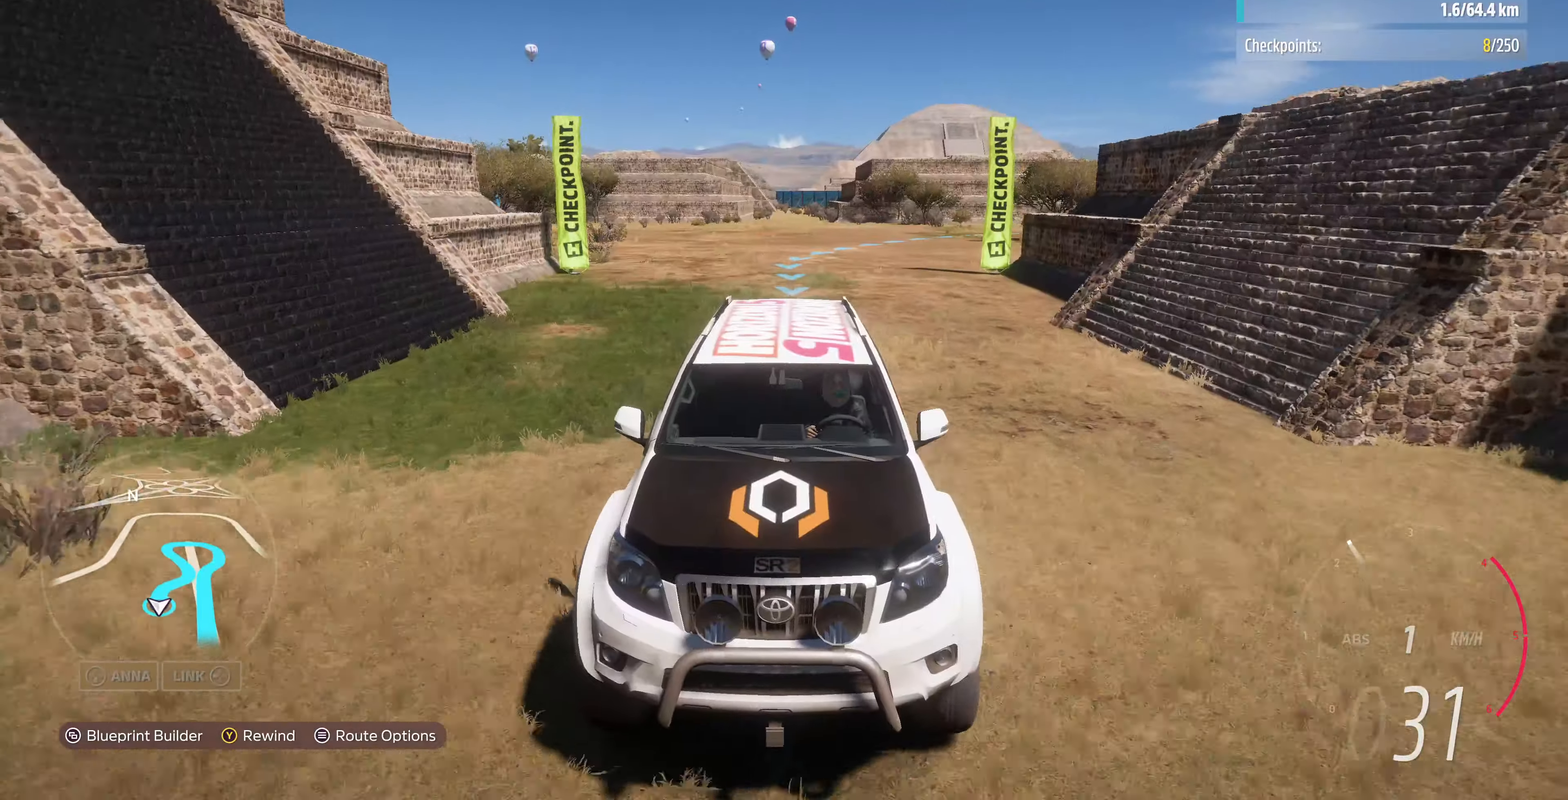
{"buttons": ["R2"], "left_stick": "center", "right_stick": "center", "events": [[200, "right_stick", "center"]]}
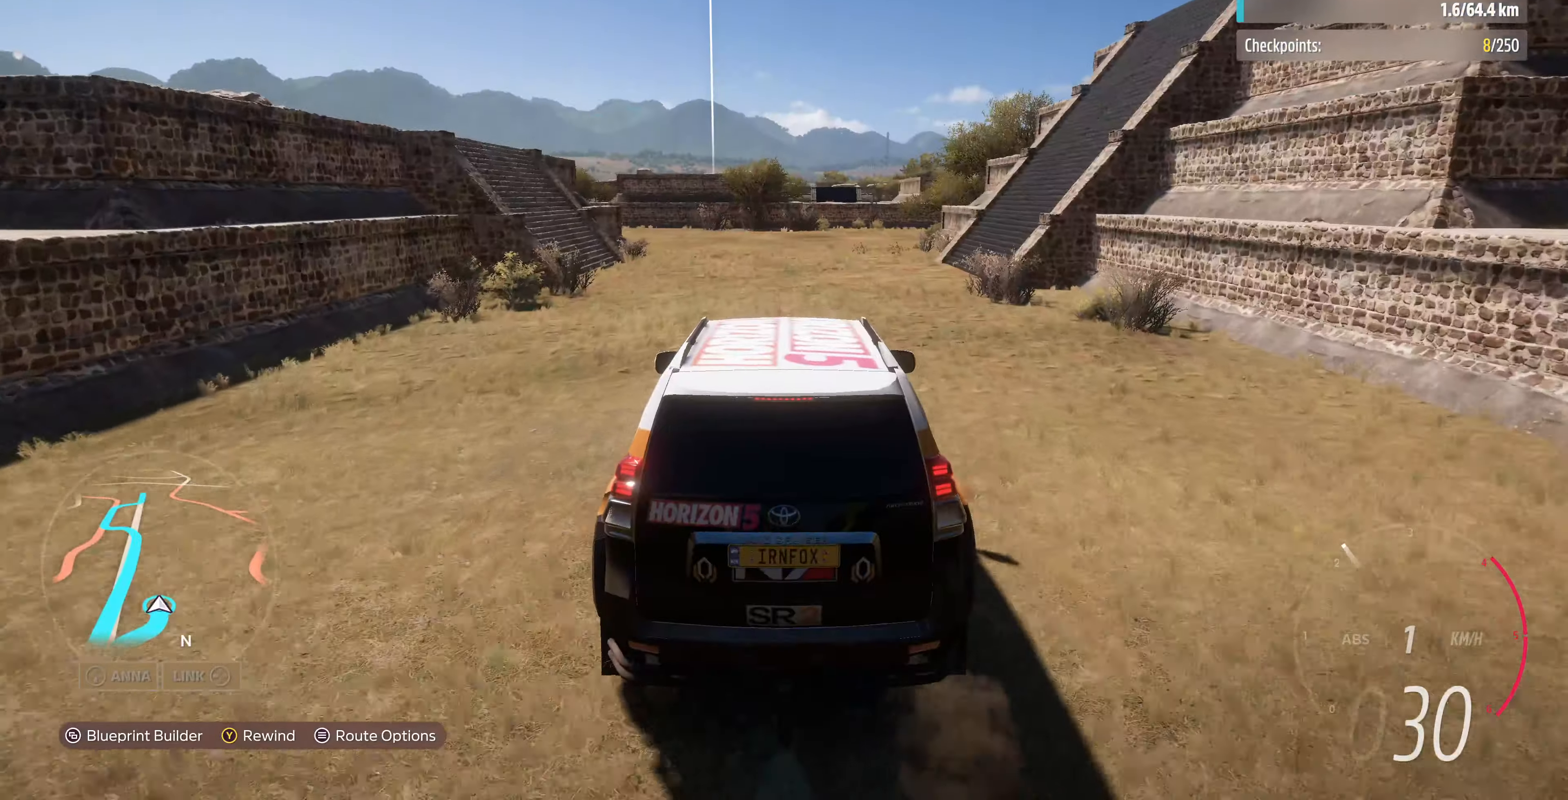
{"buttons": ["R2"], "left_stick": "center", "right_stick": "center", "events": []}
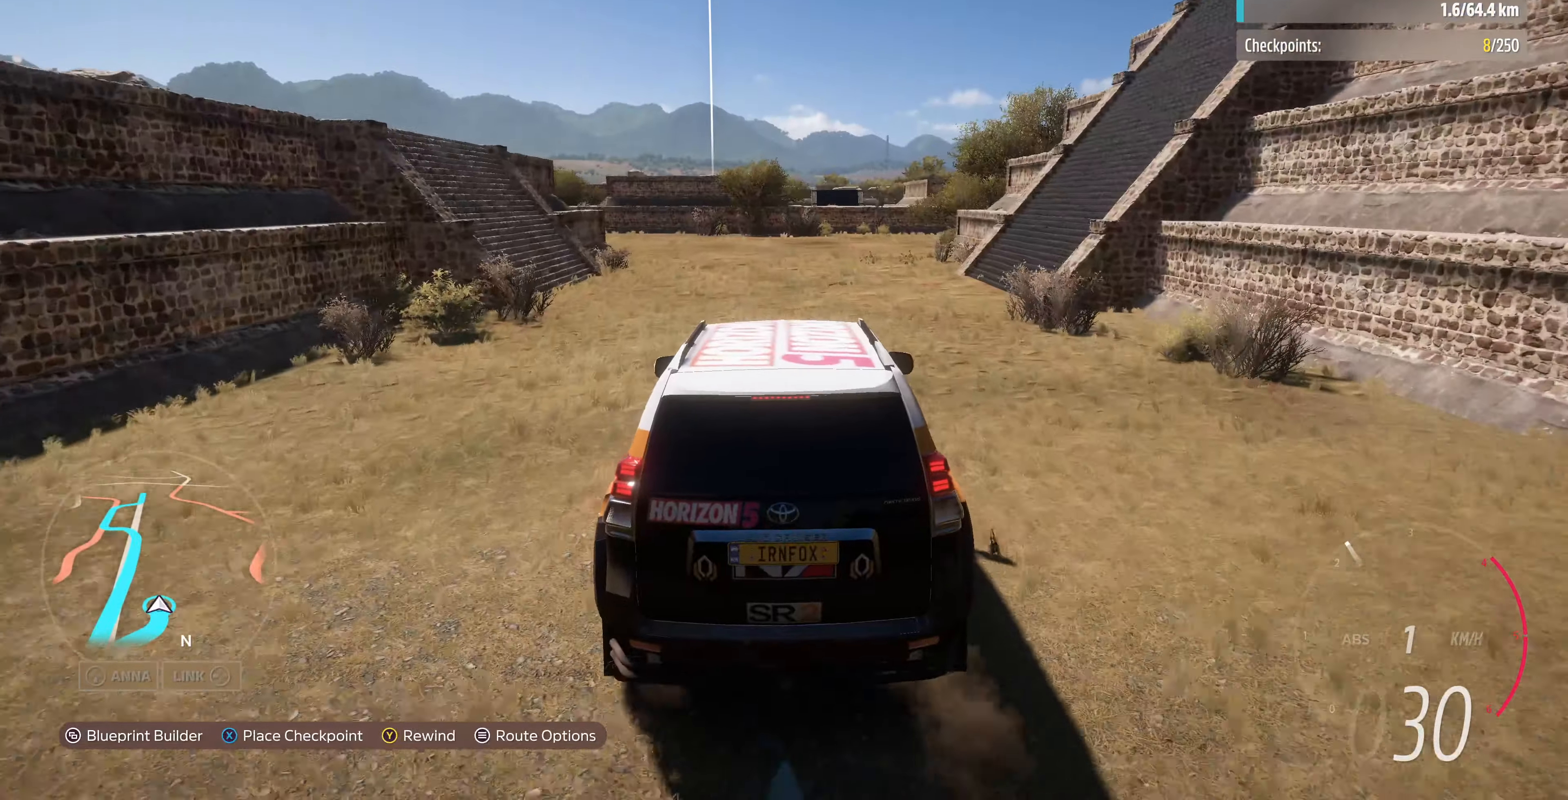
{"buttons": ["R2"], "left_stick": "center", "right_stick": "center", "events": []}